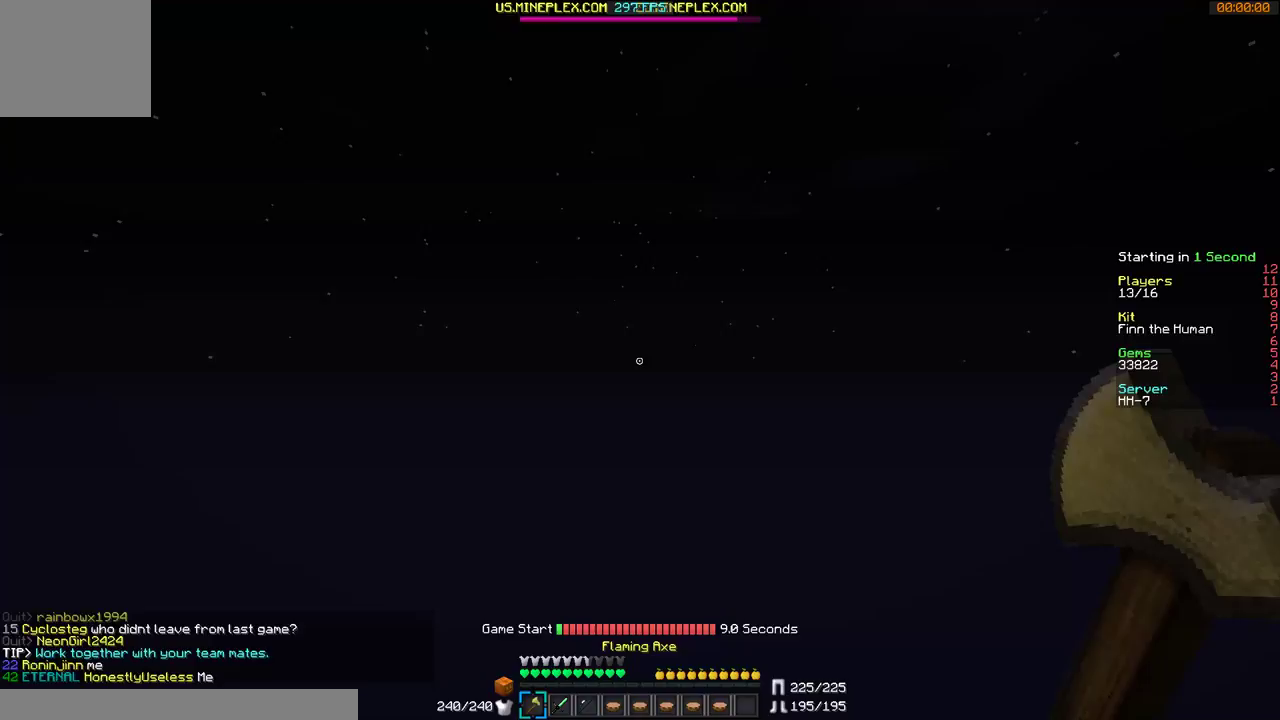
Gameplay with keyboard and mouse; each line is a JSON object with the keys and mouse buttons held at the frame after it. "events" lists presses ("down") and releases ("up") of "a", "d", "s", "w", "mouse_left" and "mouse_right" between this image and that frame as [ms after this image, input, new state], when the widget could be followed in between. "mouse_left", "mouse_right" = the "left", "right" buttons of the "mouse" list. No other keys are recorded. Fast repeated clicks can show as one long hold. Mouse movement is not recorded.
{"keys": [], "mouse": [], "events": []}
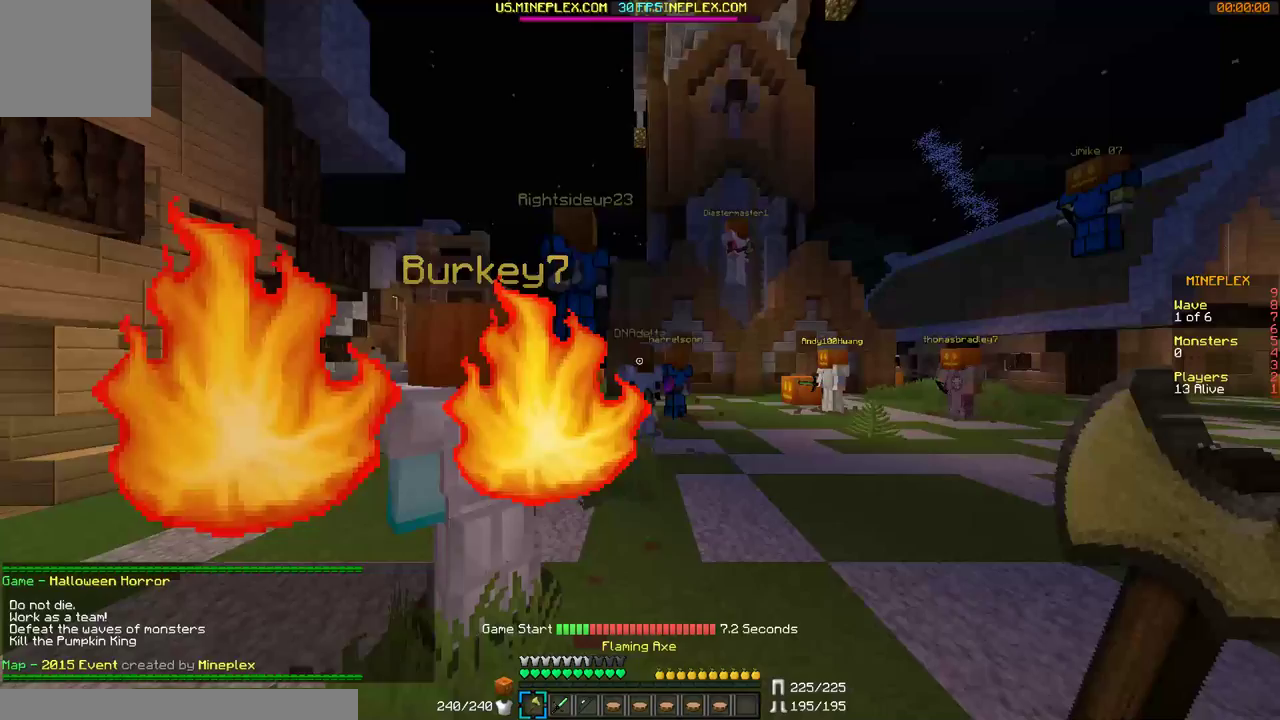
{"keys": ["d", "w"], "mouse": [], "events": [[100, "w", "down"], [300, "d", "down"]]}
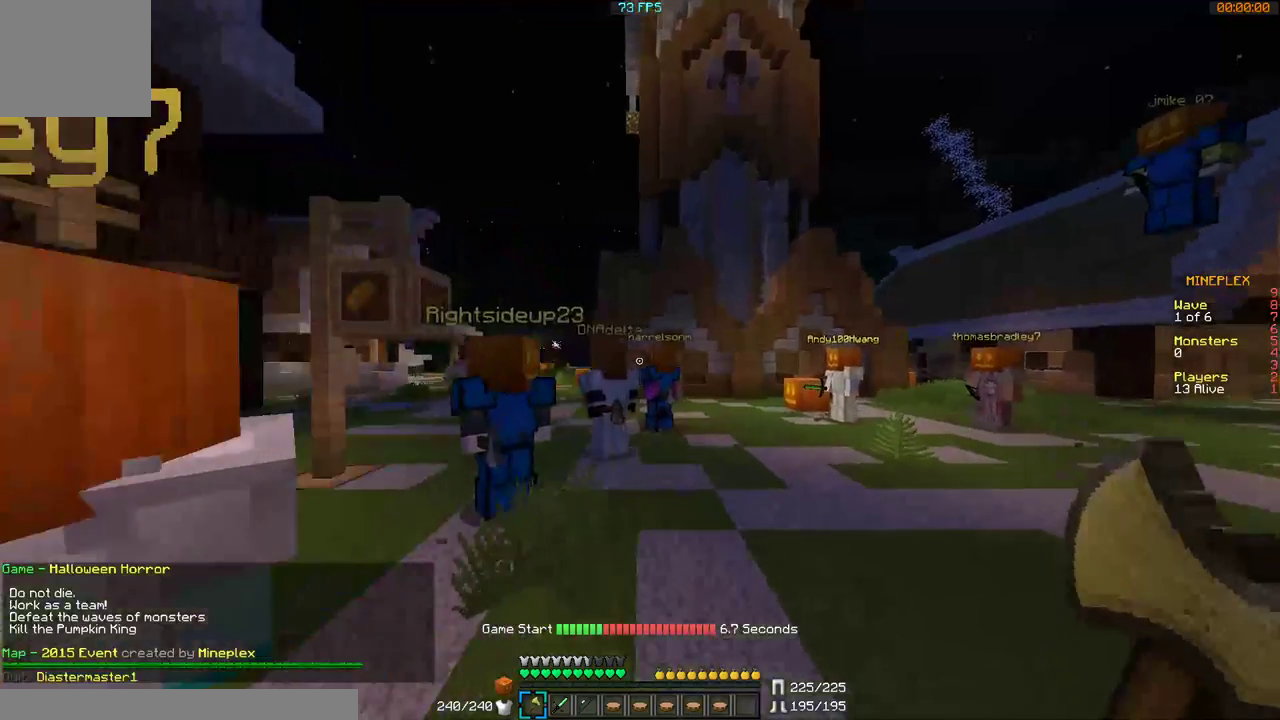
{"keys": ["d", "w"], "mouse": [], "events": []}
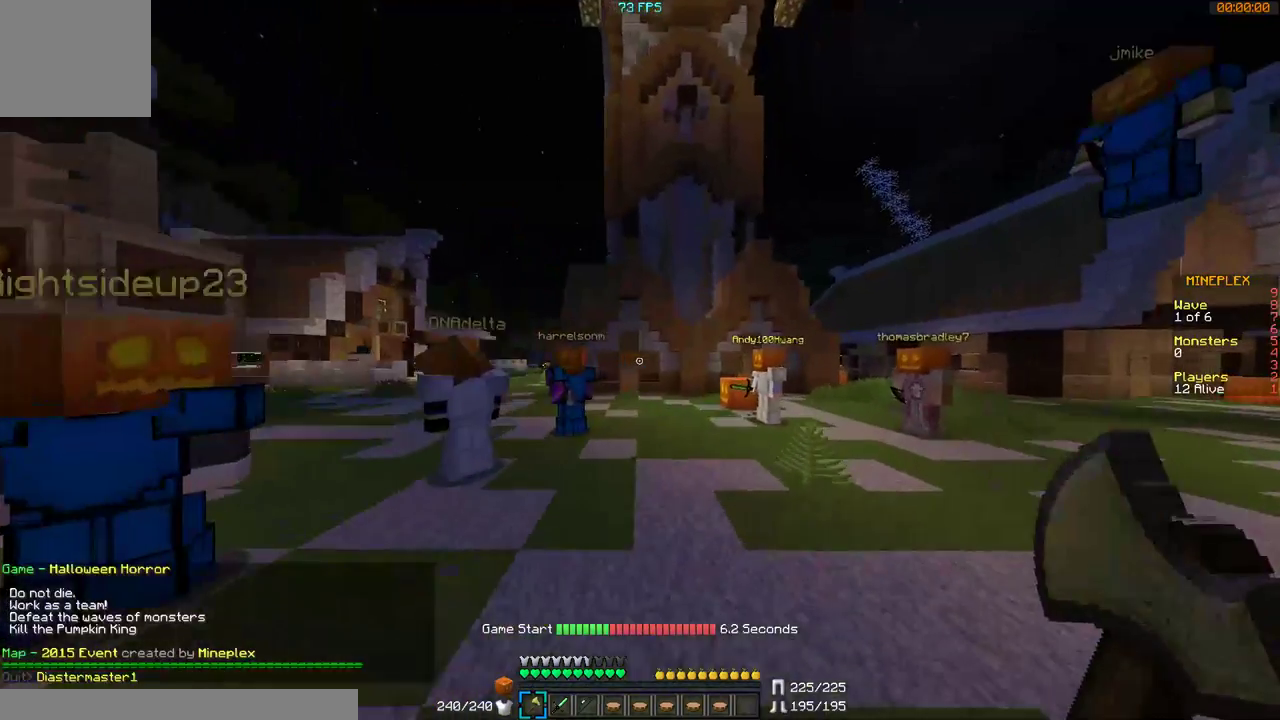
{"keys": ["d", "w"], "mouse": [], "events": []}
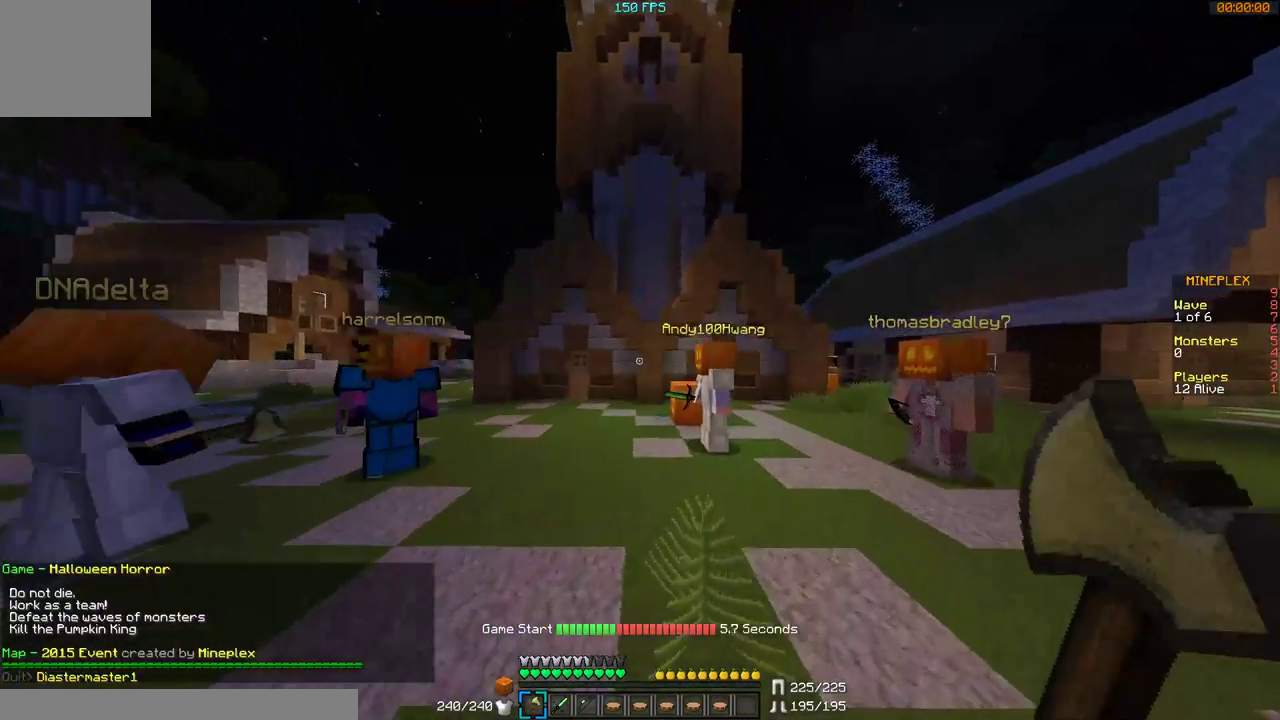
{"keys": ["d", "w"], "mouse": [], "events": []}
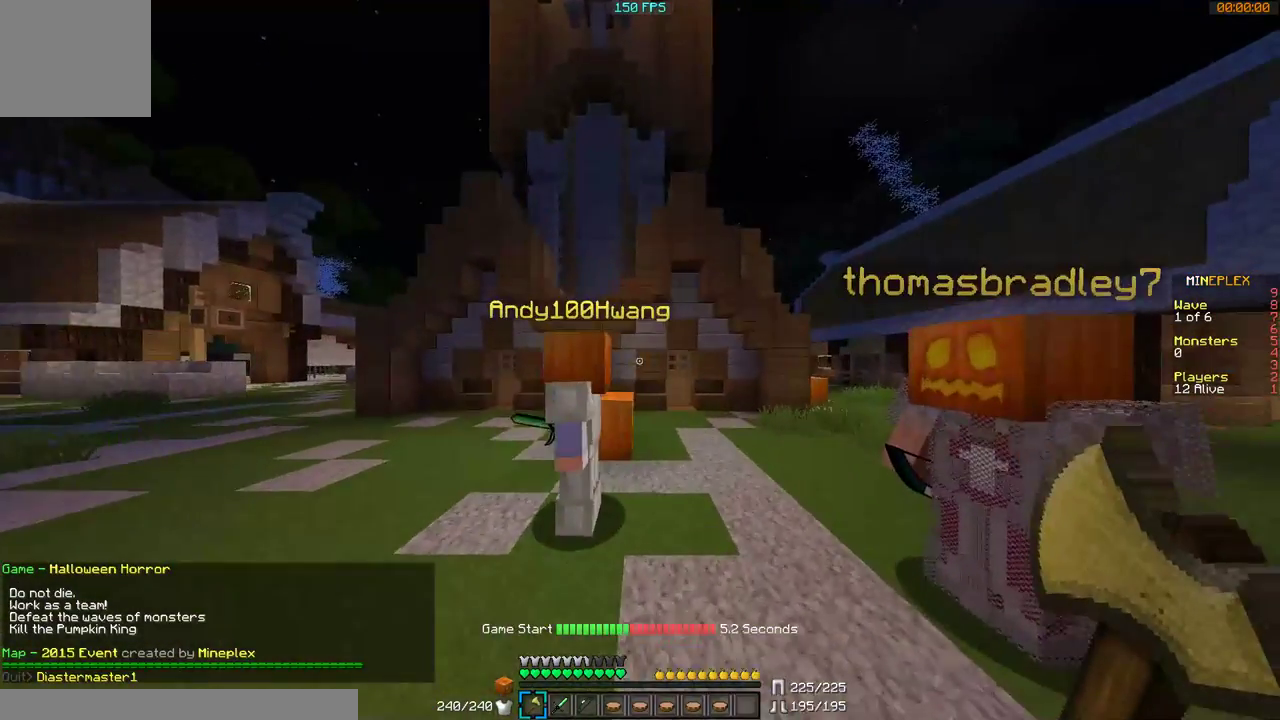
{"keys": ["d", "s"], "mouse": [], "events": [[100, "w", "up"], [367, "s", "down"]]}
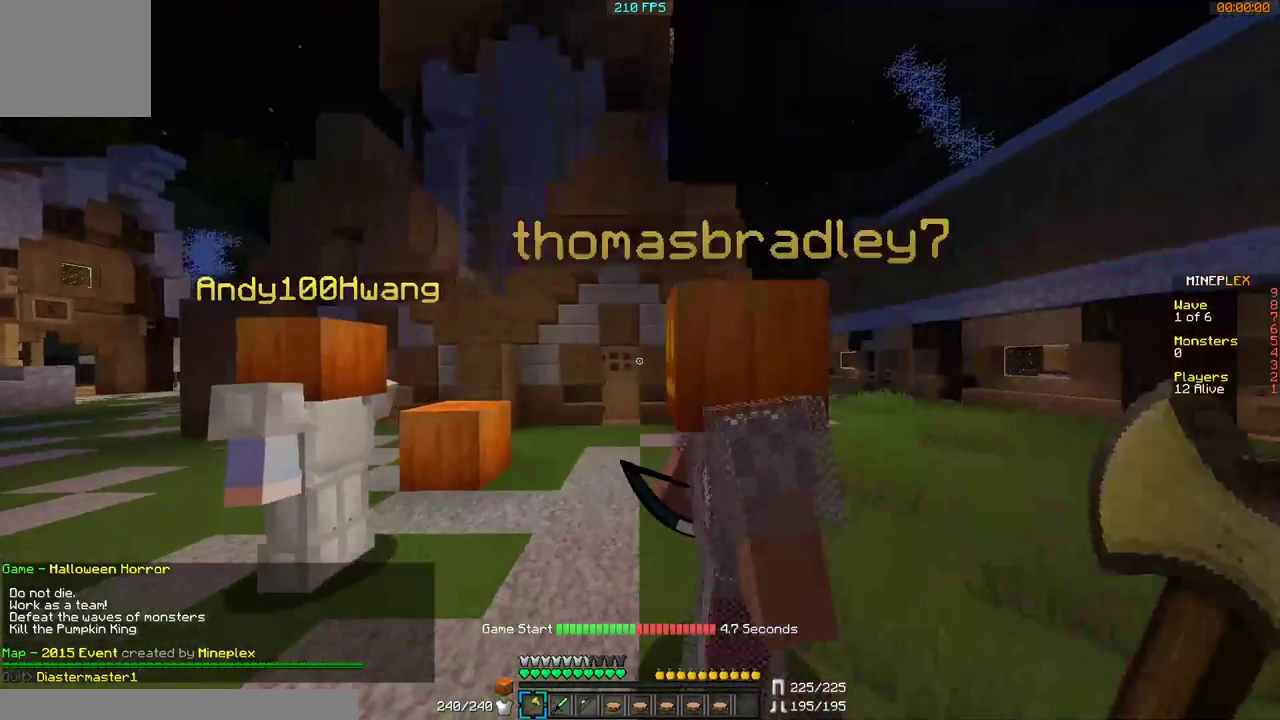
{"keys": ["d", "s"], "mouse": [], "events": []}
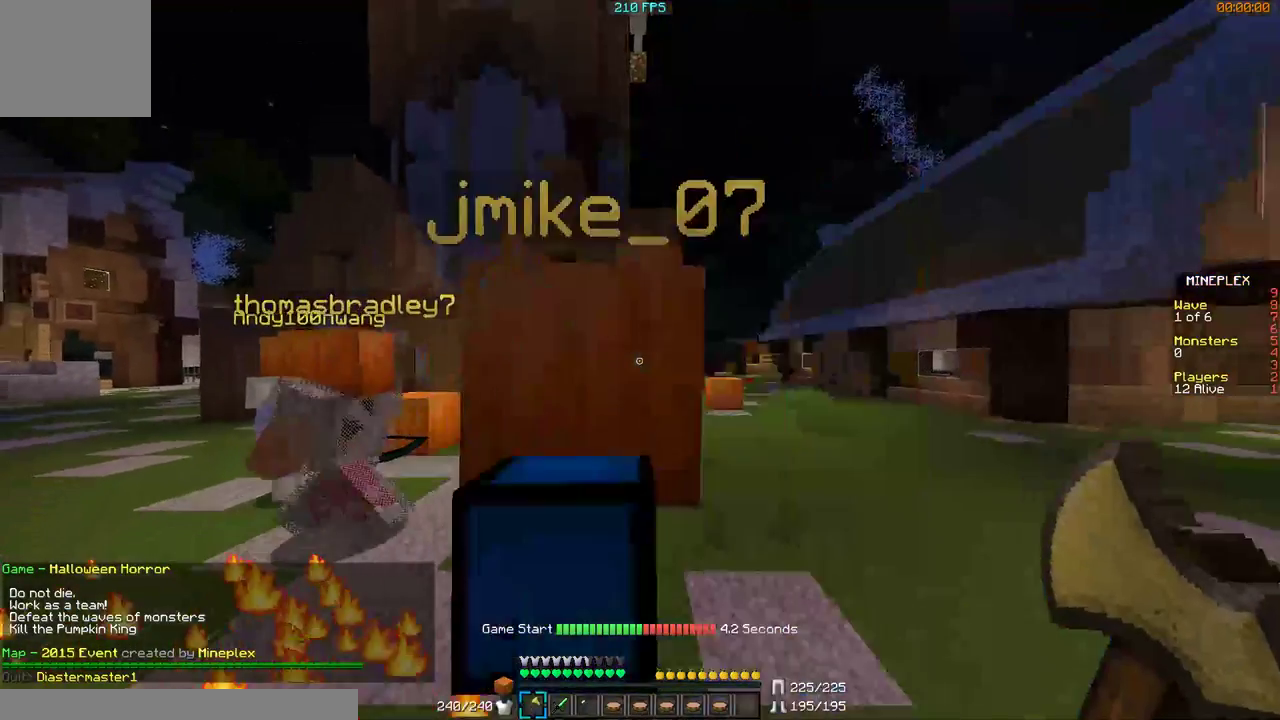
{"keys": ["a", "w"], "mouse": [], "events": [[100, "s", "up"], [167, "d", "up"], [367, "w", "down"], [467, "a", "down"]]}